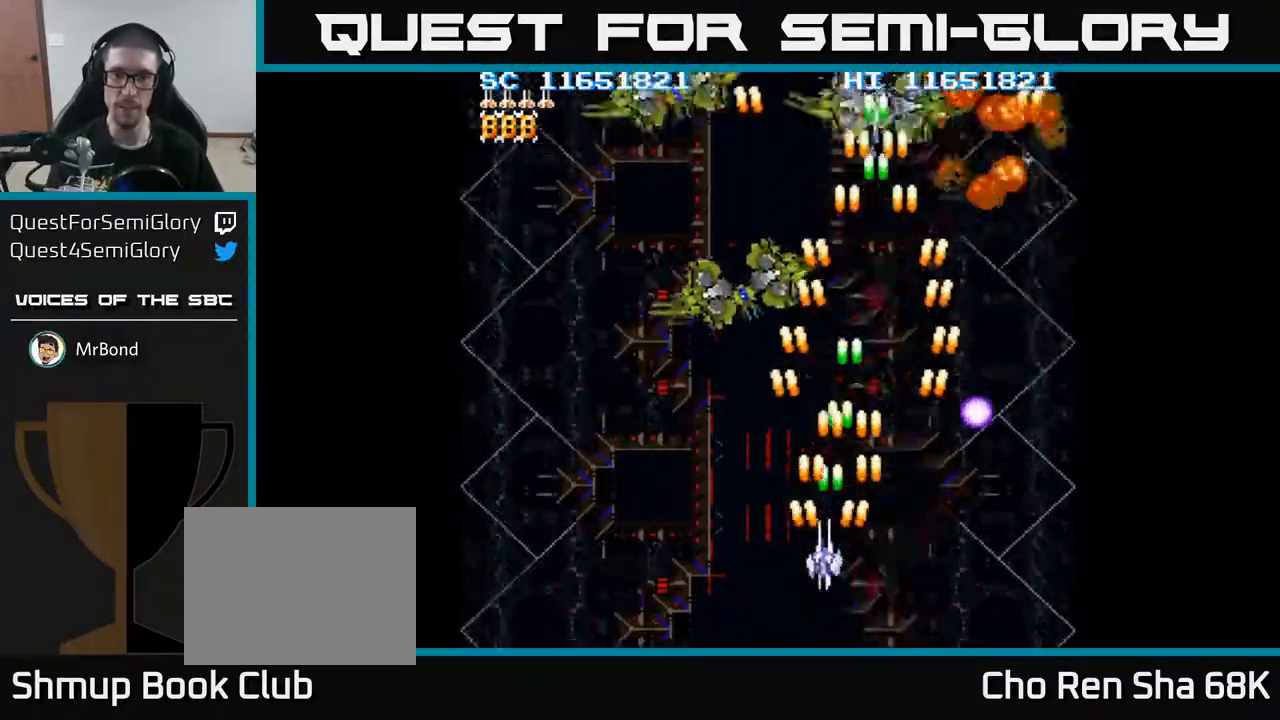
Gameplay with a controller (Xbox layout); each line is a JSON object with the inputs held at the frame after it. "events" lists button and stick changes between this image and that frame as [ms after this image, input, new state], when the widget could be followed in between. Not read: left_stick right_stick.
{"buttons": ["A"], "events": [[50, "DPAD_UP", "up"], [117, "DPAD_DOWN", "down"], [133, "DPAD_LEFT", "up"], [350, "DPAD_DOWN", "up"]]}
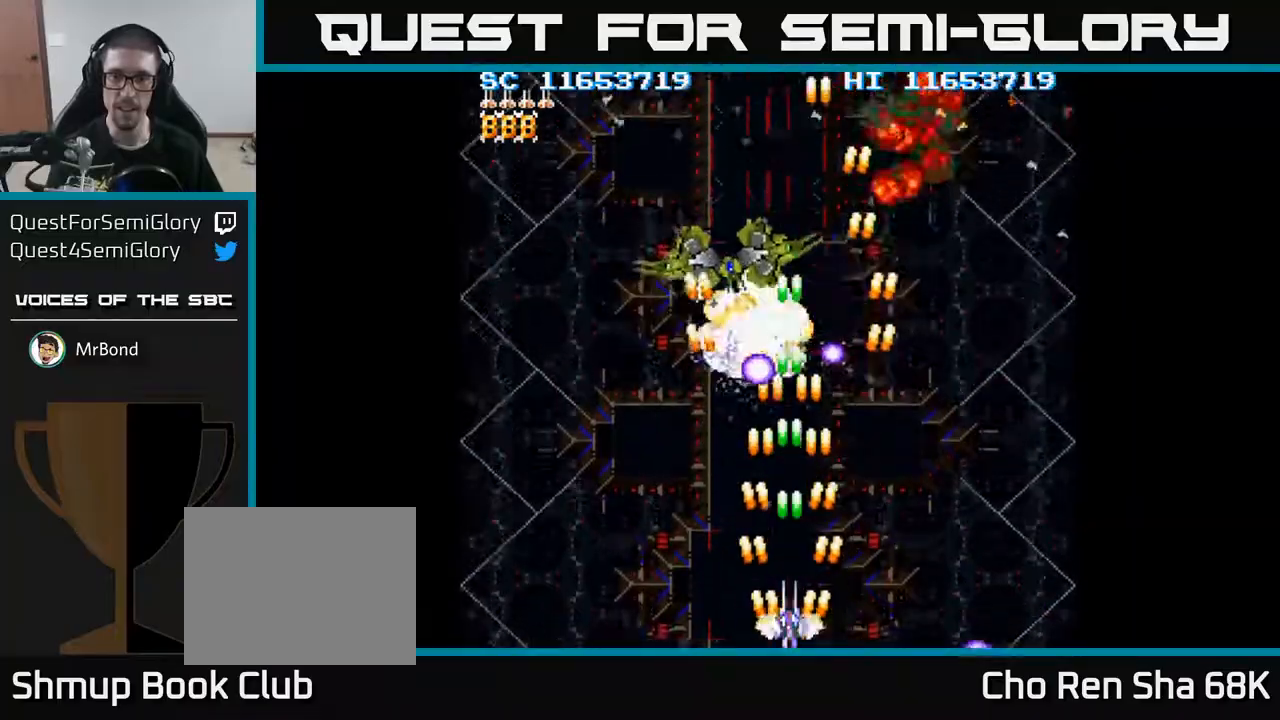
{"buttons": ["A", "DPAD_LEFT"], "events": [[83, "DPAD_LEFT", "down"]]}
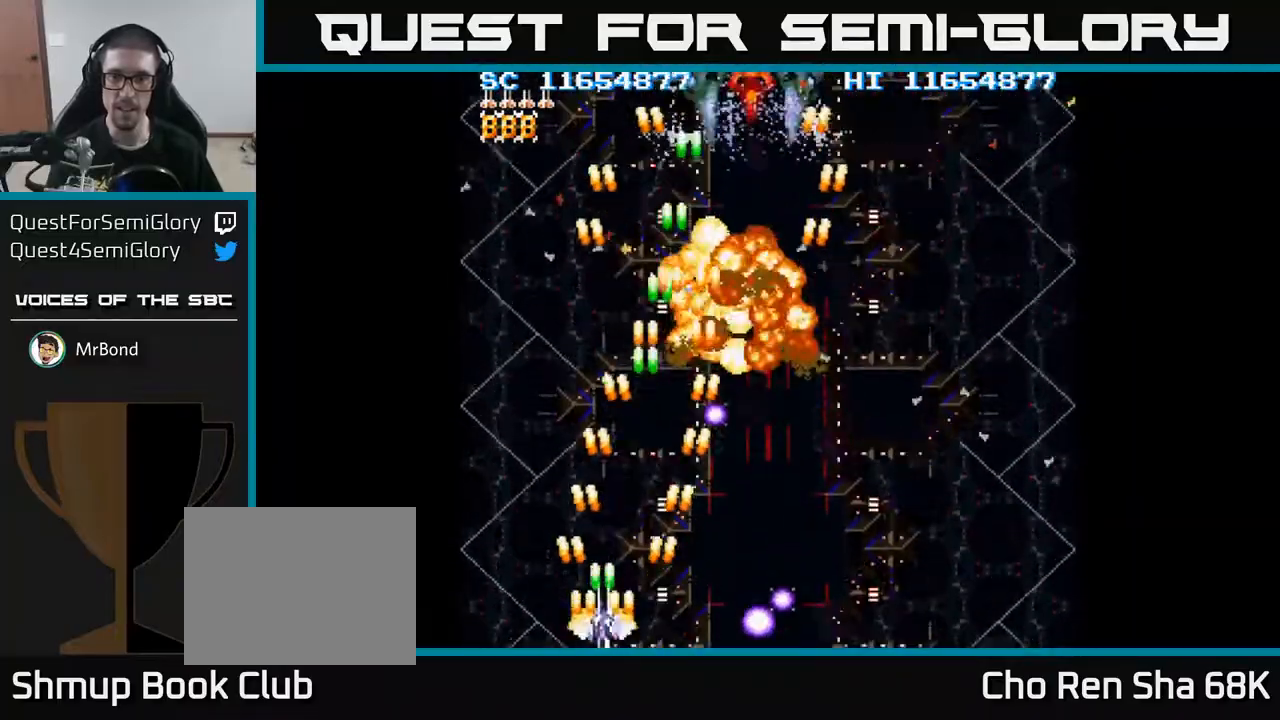
{"buttons": ["A", "DPAD_UP", "DPAD_RIGHT"], "events": [[133, "DPAD_LEFT", "up"], [150, "DPAD_RIGHT", "down"], [233, "DPAD_RIGHT", "up"], [250, "DPAD_UP", "down"], [367, "DPAD_RIGHT", "down"]]}
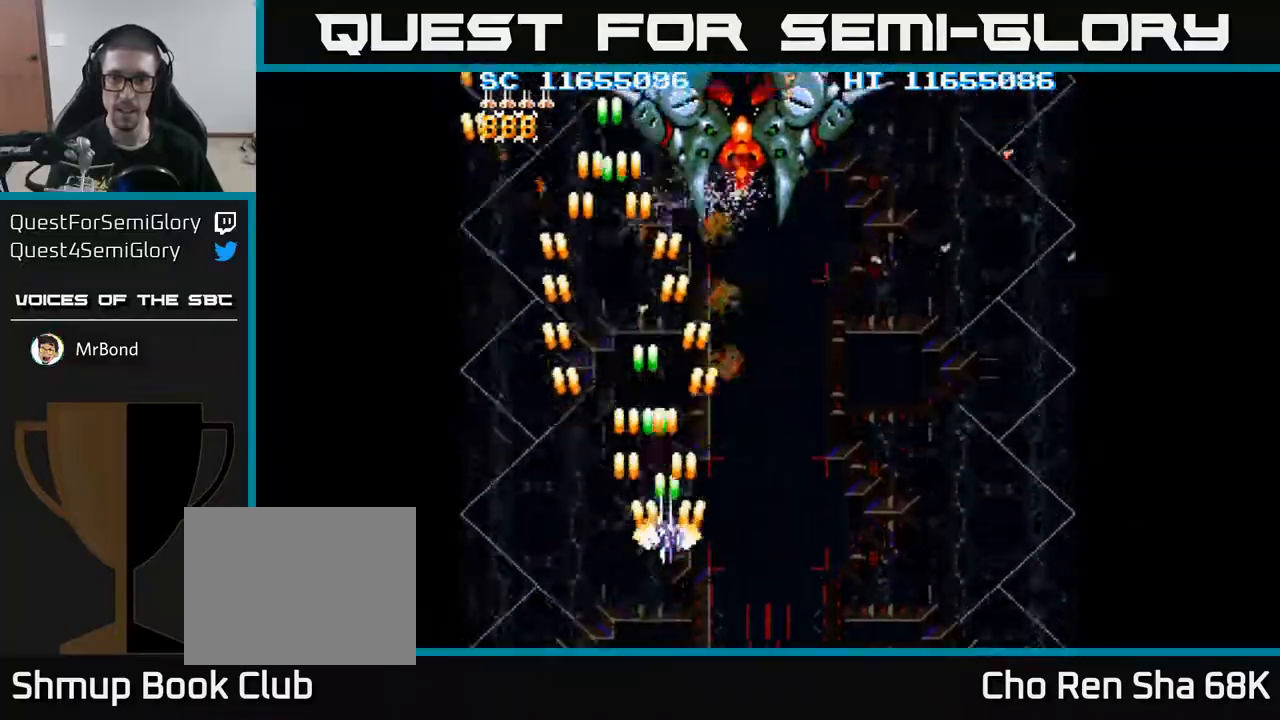
{"buttons": ["A", "DPAD_UP", "DPAD_LEFT"], "events": [[50, "DPAD_UP", "up"], [217, "DPAD_UP", "down"], [300, "DPAD_RIGHT", "up"], [500, "DPAD_LEFT", "down"]]}
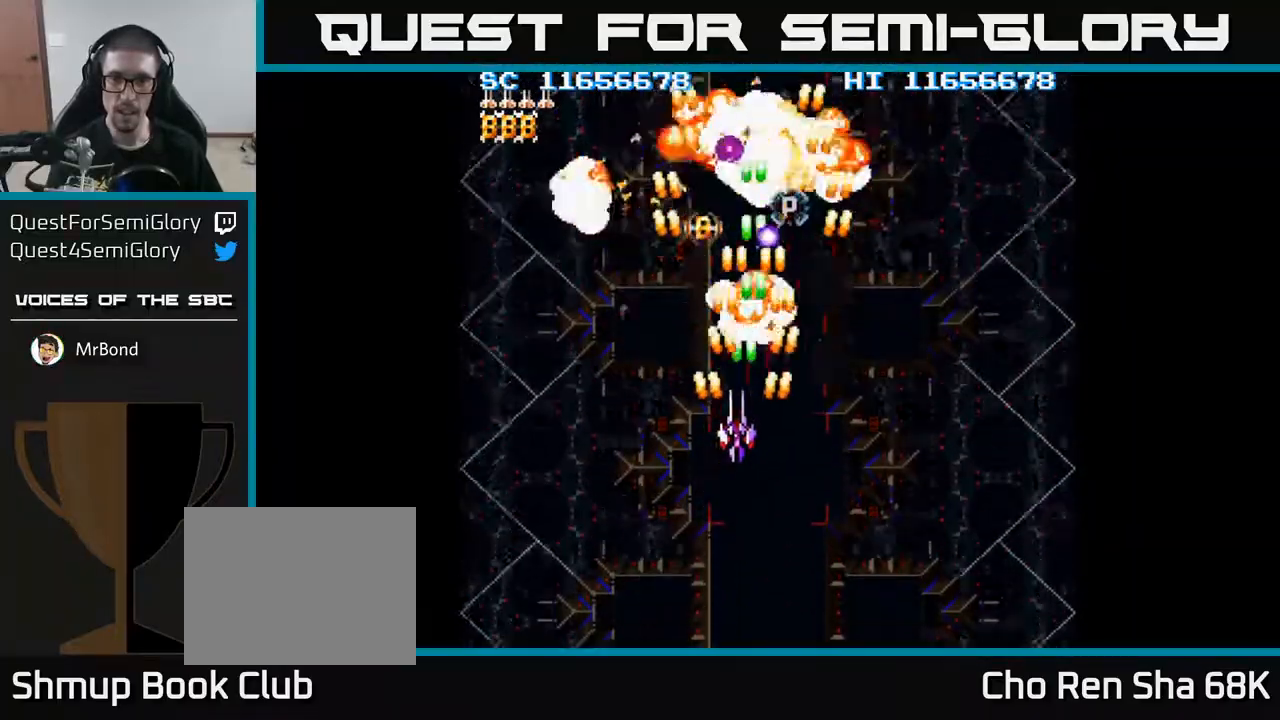
{"buttons": ["A"], "events": [[33, "DPAD_UP", "up"], [83, "DPAD_LEFT", "up"], [450, "DPAD_LEFT", "down"], [467, "DPAD_LEFT", "up"]]}
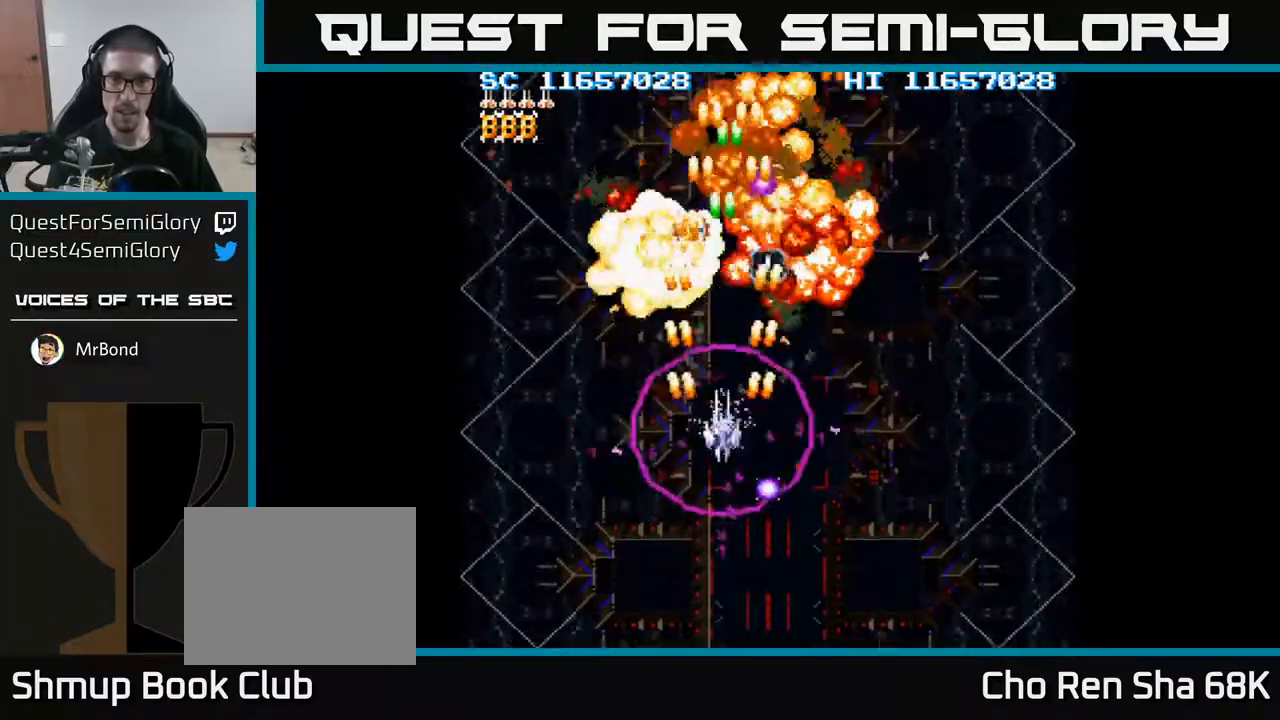
{"buttons": ["A", "DPAD_RIGHT"], "events": [[500, "DPAD_RIGHT", "down"]]}
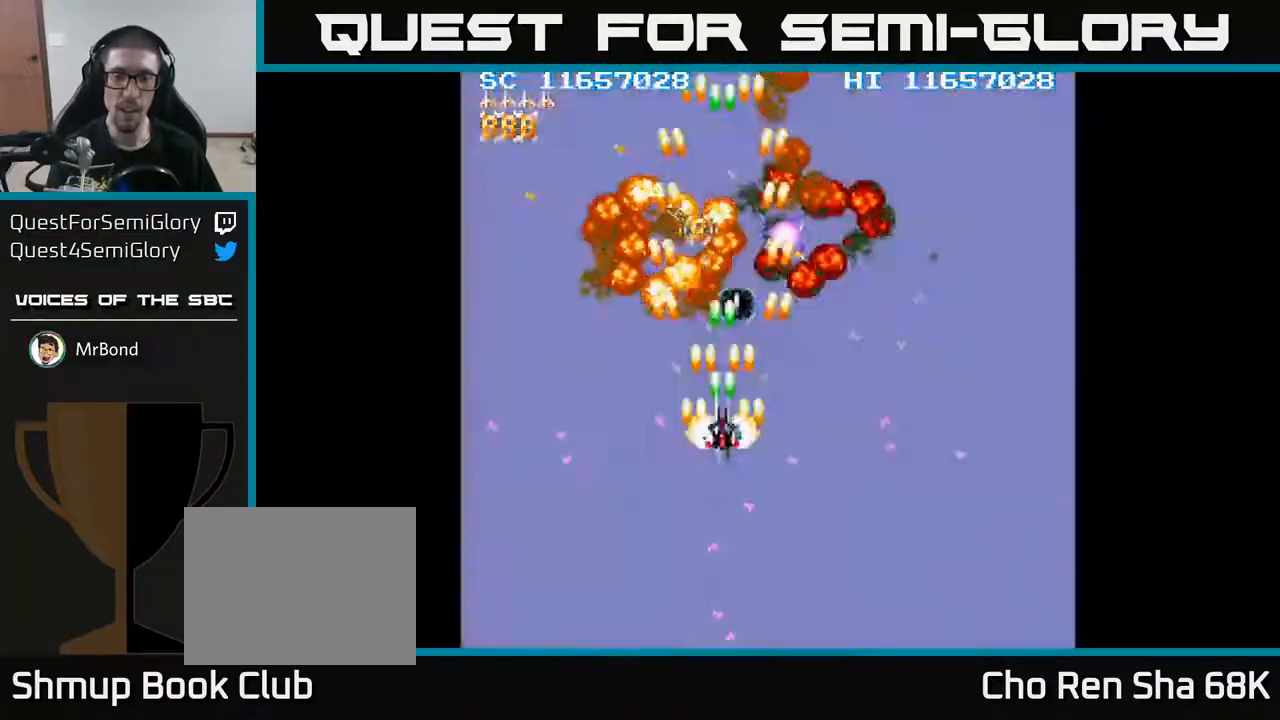
{"buttons": ["A"], "events": [[67, "DPAD_RIGHT", "up"], [317, "DPAD_RIGHT", "down"], [350, "DPAD_RIGHT", "up"]]}
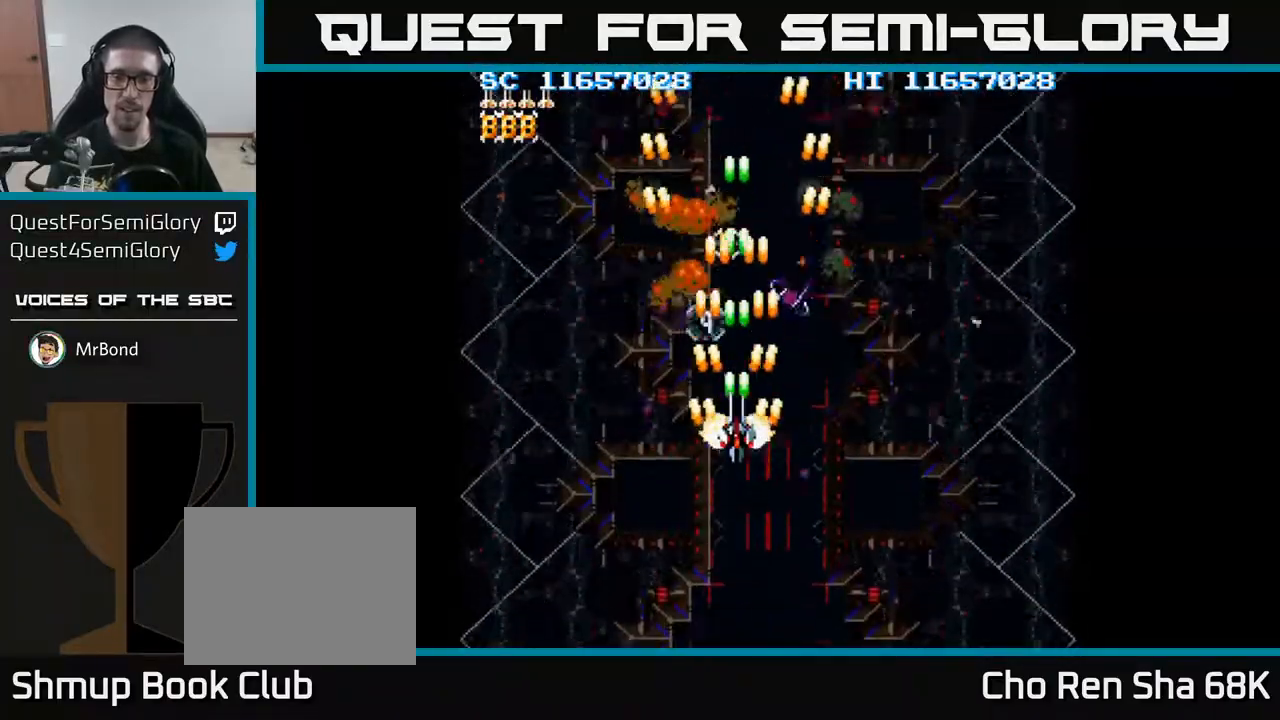
{"buttons": ["A"], "events": [[133, "DPAD_UP", "down"], [433, "DPAD_UP", "up"]]}
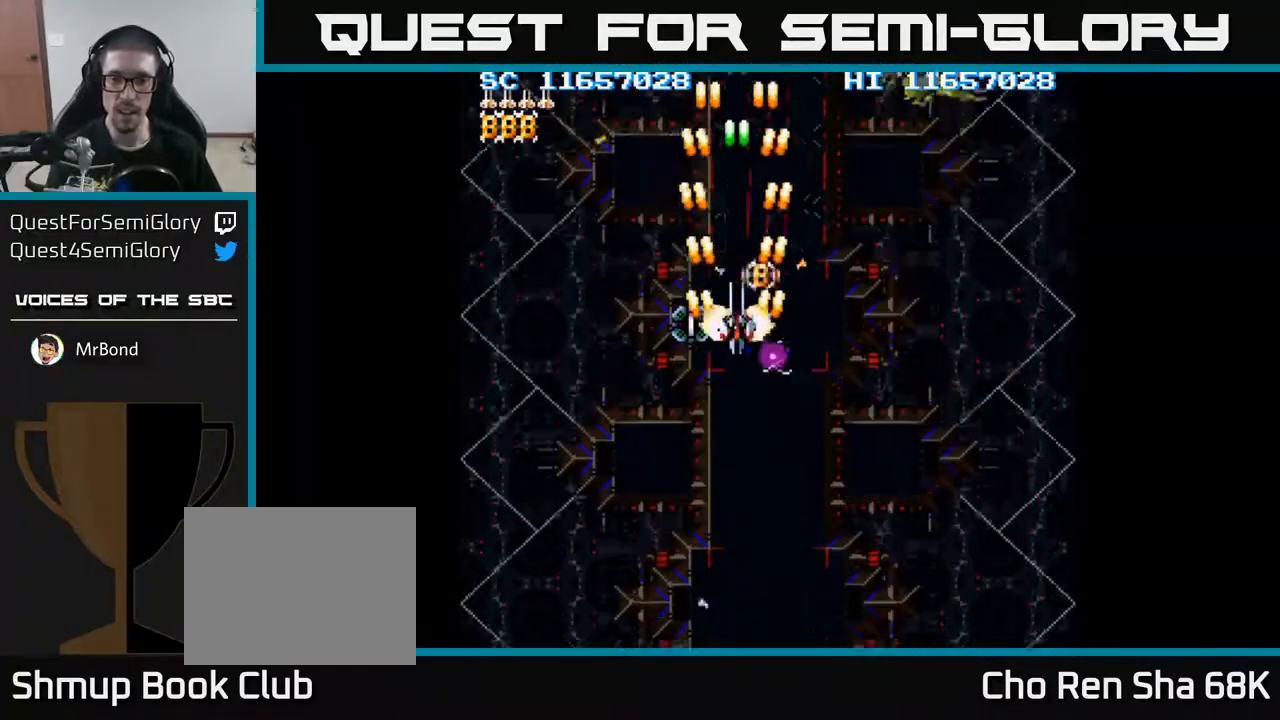
{"buttons": ["A"], "events": [[317, "DPAD_DOWN", "down"], [367, "DPAD_DOWN", "up"]]}
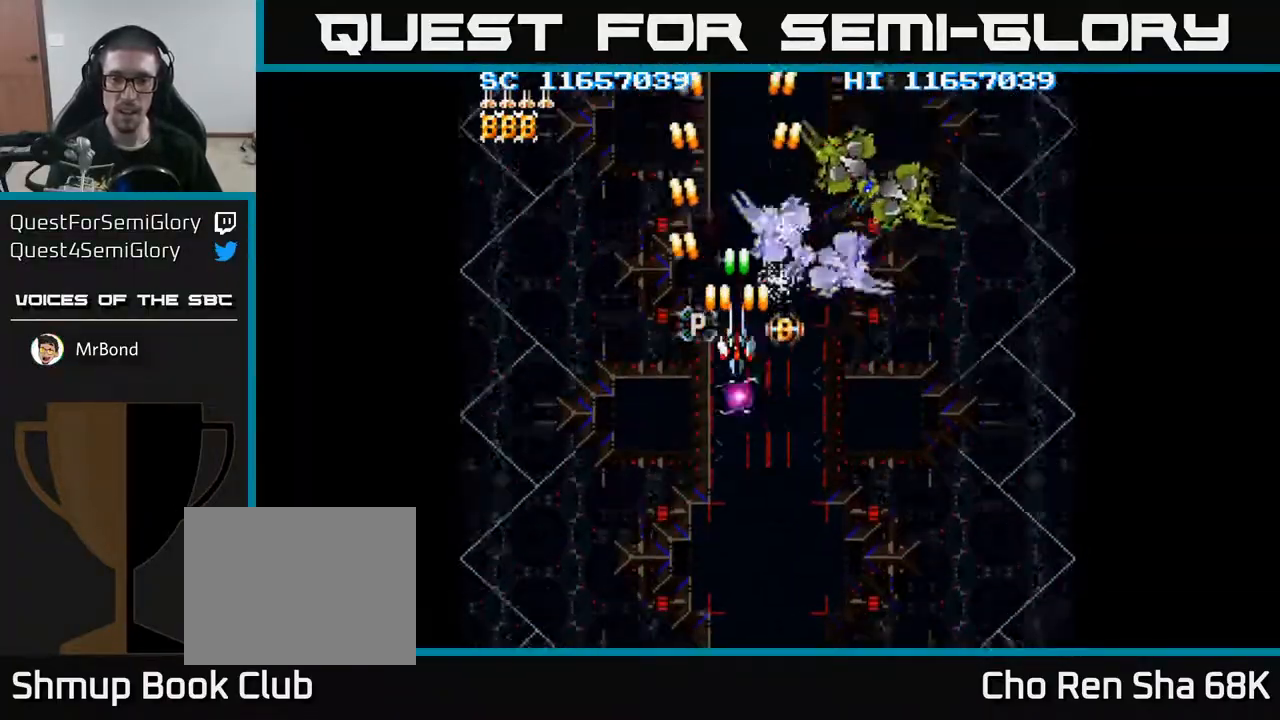
{"buttons": ["A"], "events": [[133, "DPAD_DOWN", "down"], [167, "DPAD_DOWN", "up"], [350, "DPAD_DOWN", "down"], [400, "DPAD_DOWN", "up"]]}
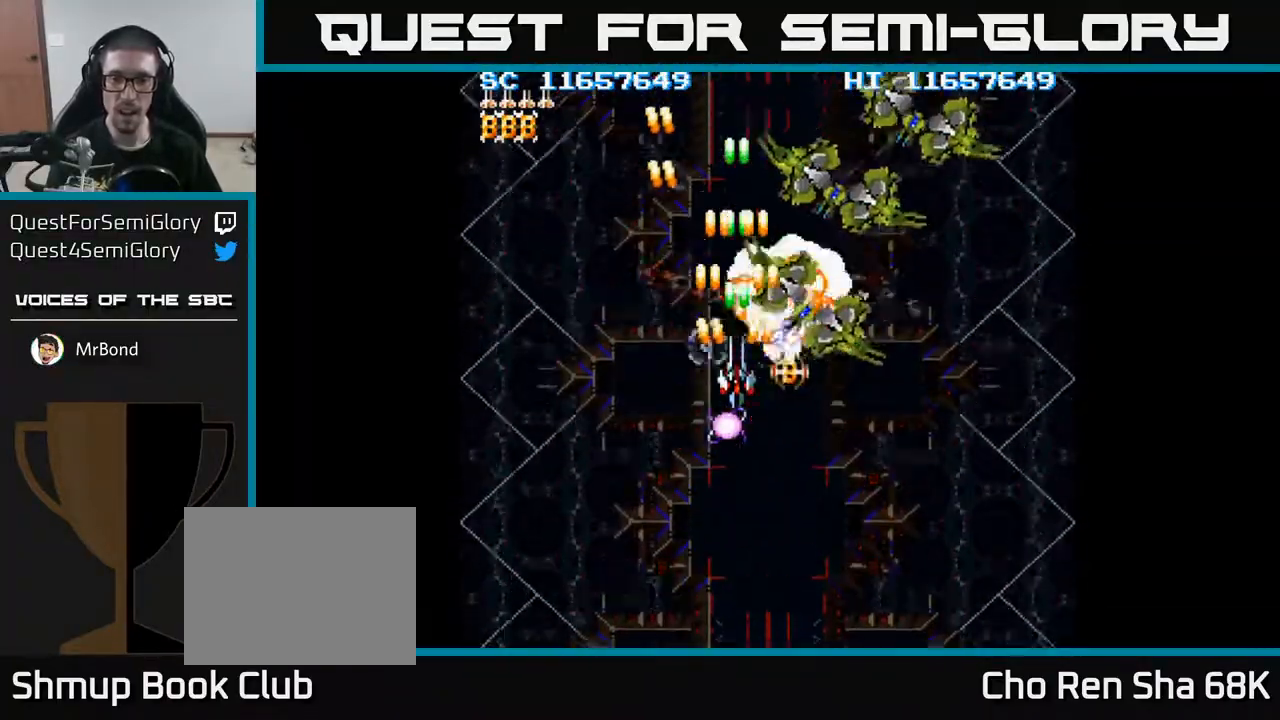
{"buttons": ["A", "DPAD_DOWN", "DPAD_RIGHT"], "events": [[83, "DPAD_DOWN", "down"], [150, "DPAD_DOWN", "up"], [450, "DPAD_DOWN", "down"], [467, "DPAD_RIGHT", "down"]]}
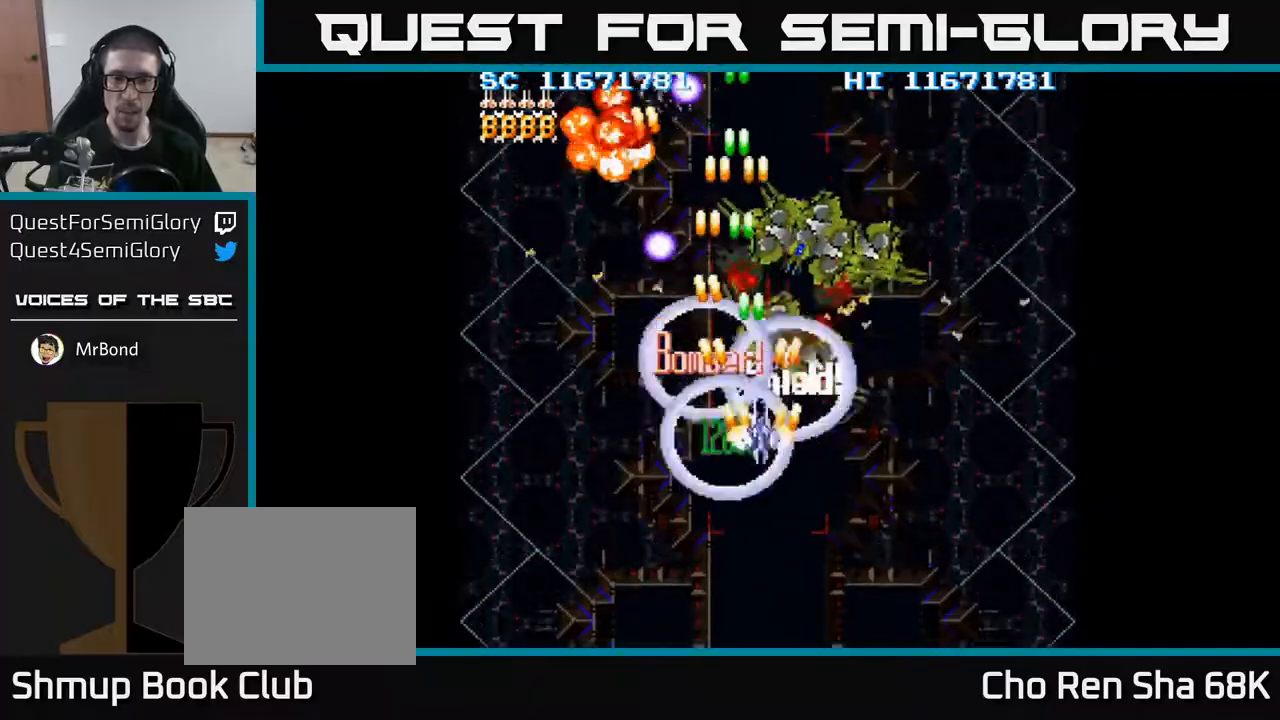
{"buttons": ["A", "DPAD_DOWN"], "events": [[217, "DPAD_RIGHT", "up"]]}
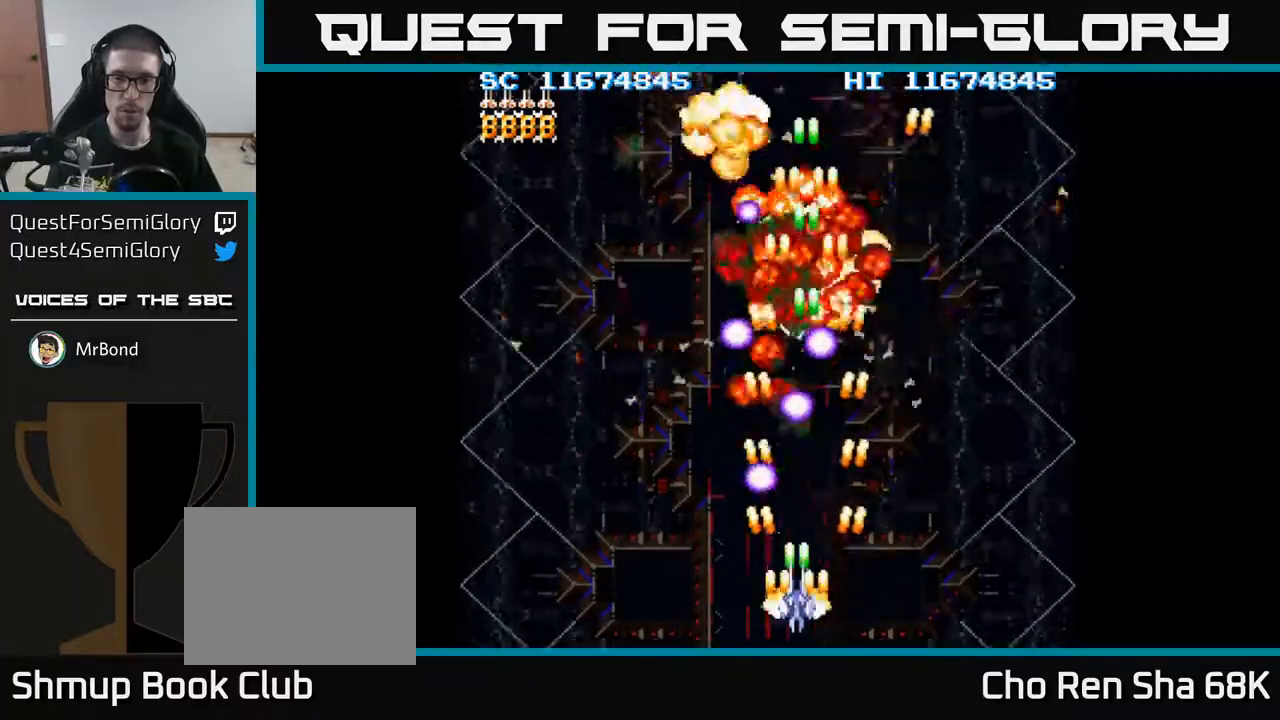
{"buttons": ["A", "DPAD_LEFT"], "events": [[17, "DPAD_LEFT", "down"], [83, "DPAD_DOWN", "up"]]}
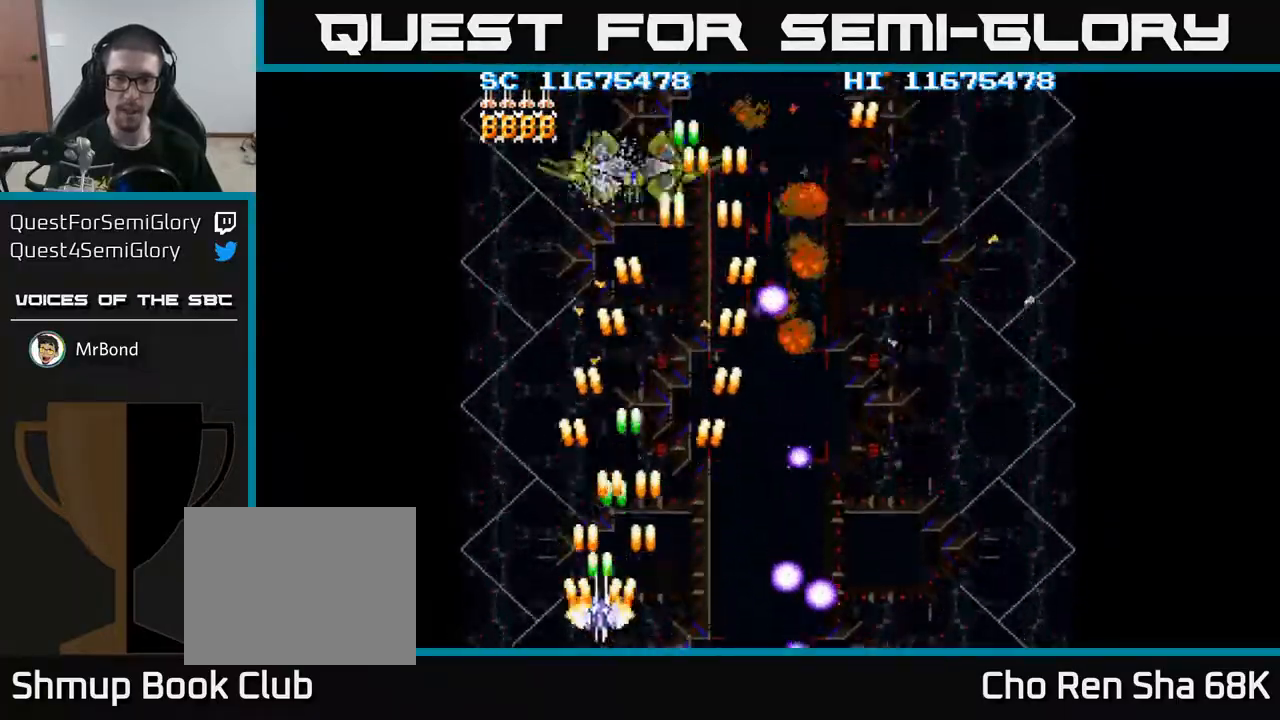
{"buttons": ["A", "DPAD_UP"], "events": [[217, "DPAD_LEFT", "up"], [267, "DPAD_RIGHT", "down"], [467, "DPAD_RIGHT", "up"], [467, "DPAD_UP", "down"]]}
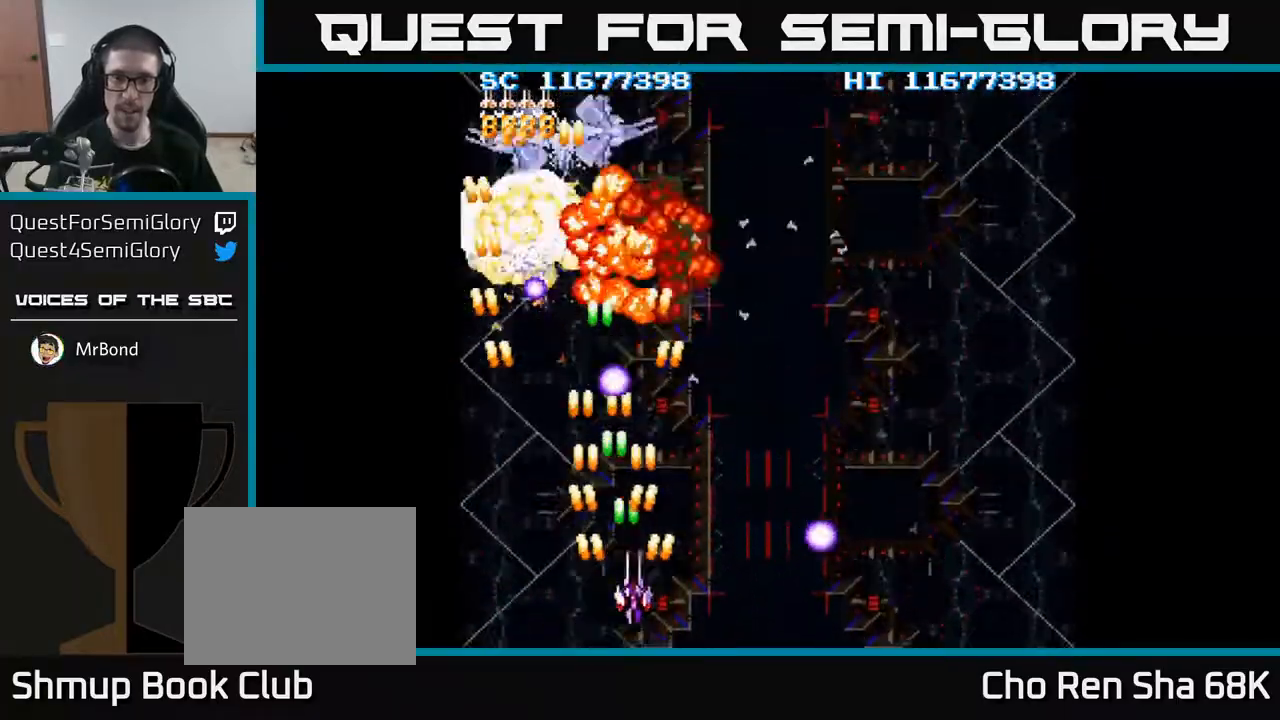
{"buttons": ["A", "DPAD_UP", "DPAD_LEFT"], "events": [[17, "DPAD_RIGHT", "down"], [17, "DPAD_UP", "up"], [283, "DPAD_RIGHT", "up"], [317, "DPAD_LEFT", "down"], [317, "DPAD_UP", "down"]]}
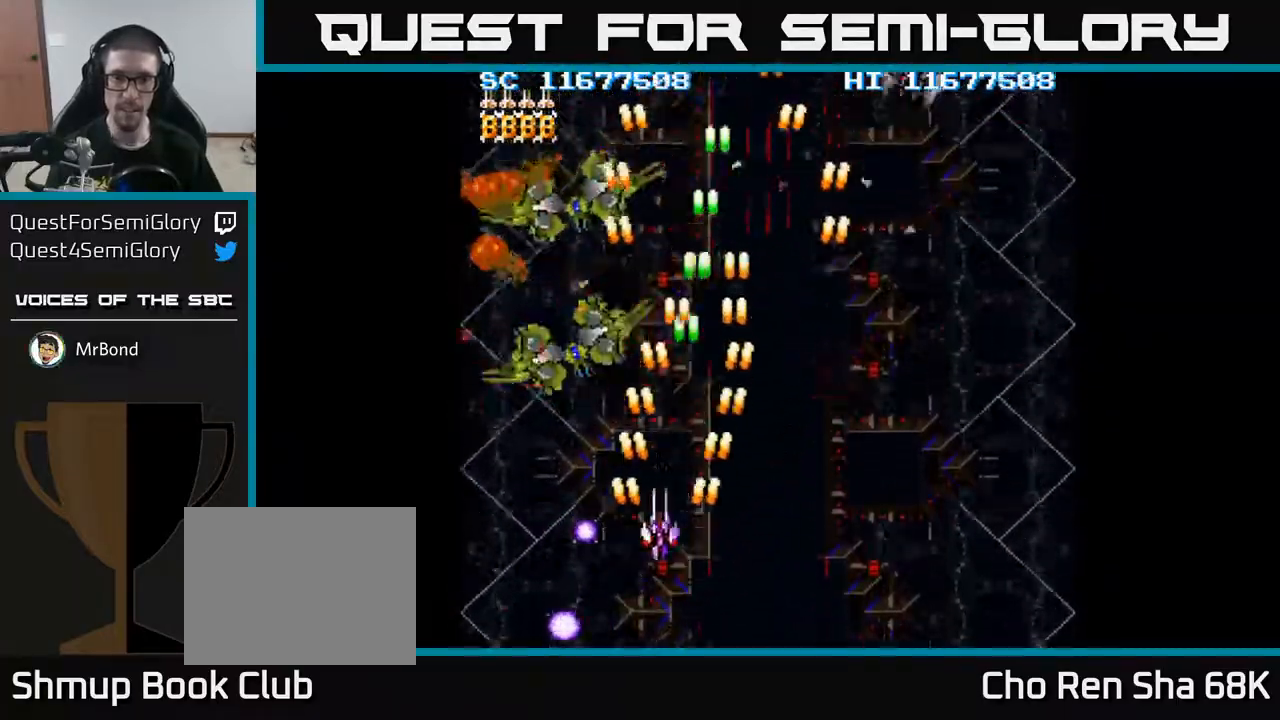
{"buttons": ["A", "DPAD_LEFT"], "events": [[150, "DPAD_UP", "up"], [233, "DPAD_DOWN", "down"], [483, "DPAD_DOWN", "up"]]}
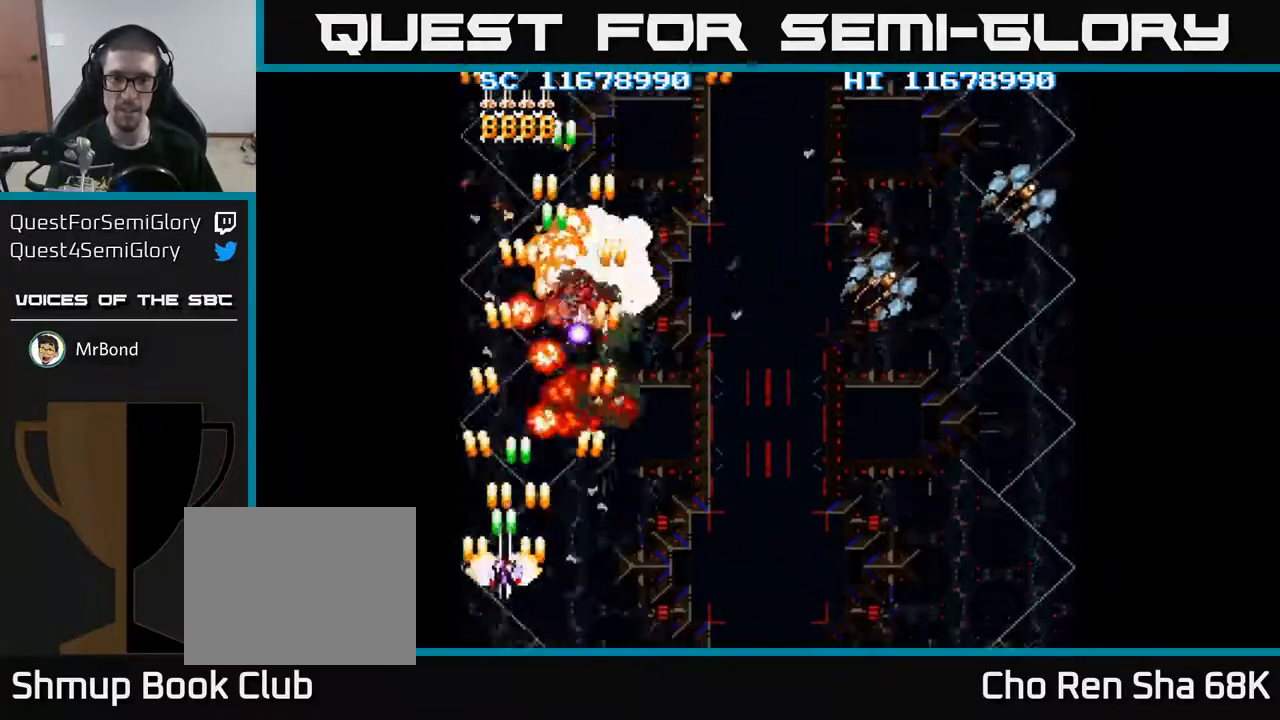
{"buttons": ["A", "DPAD_RIGHT"], "events": [[67, "DPAD_UP", "down"], [100, "DPAD_LEFT", "up"], [100, "DPAD_UP", "up"], [133, "DPAD_RIGHT", "down"]]}
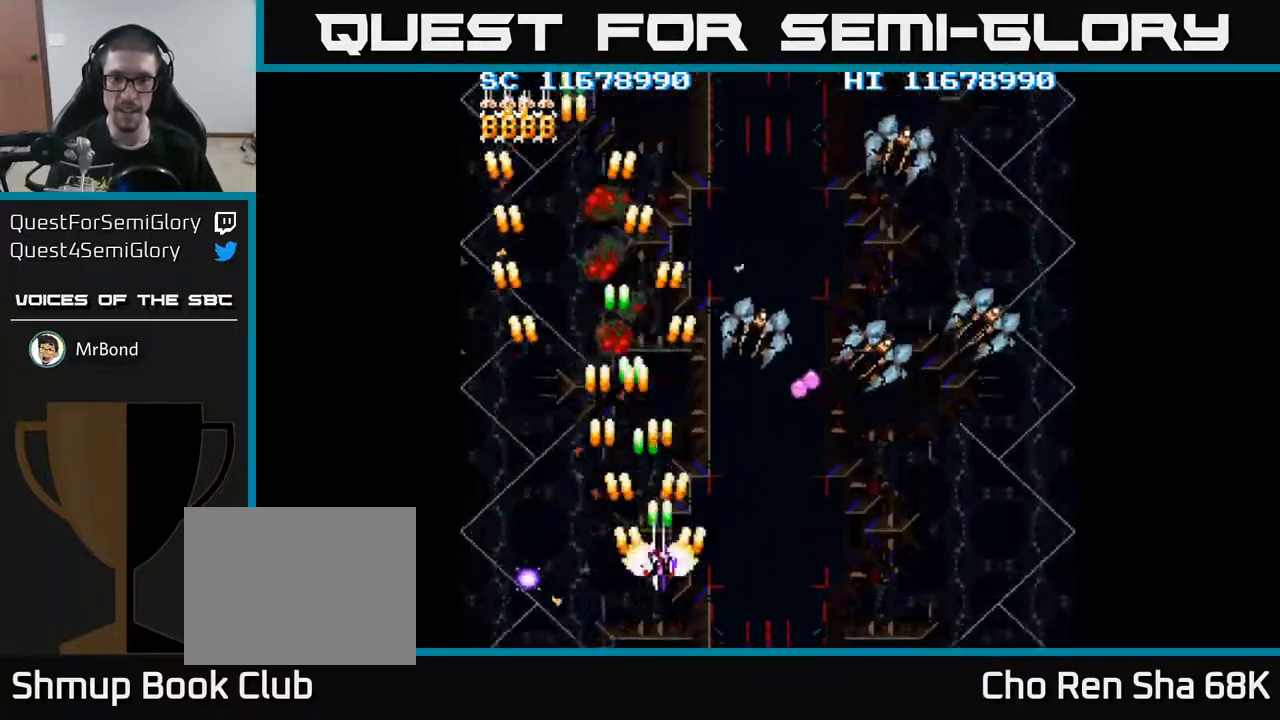
{"buttons": ["A", "DPAD_RIGHT"], "events": []}
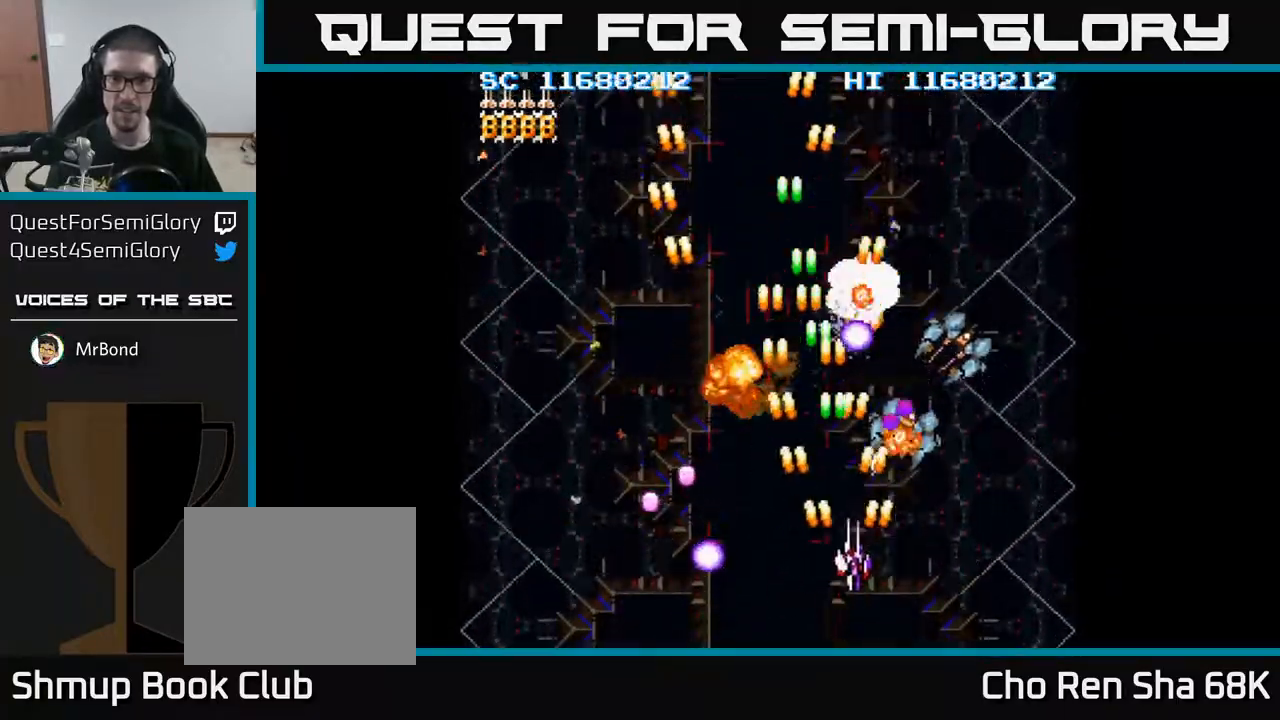
{"buttons": ["A", "DPAD_RIGHT"], "events": [[100, "DPAD_DOWN", "down"], [233, "DPAD_DOWN", "up"]]}
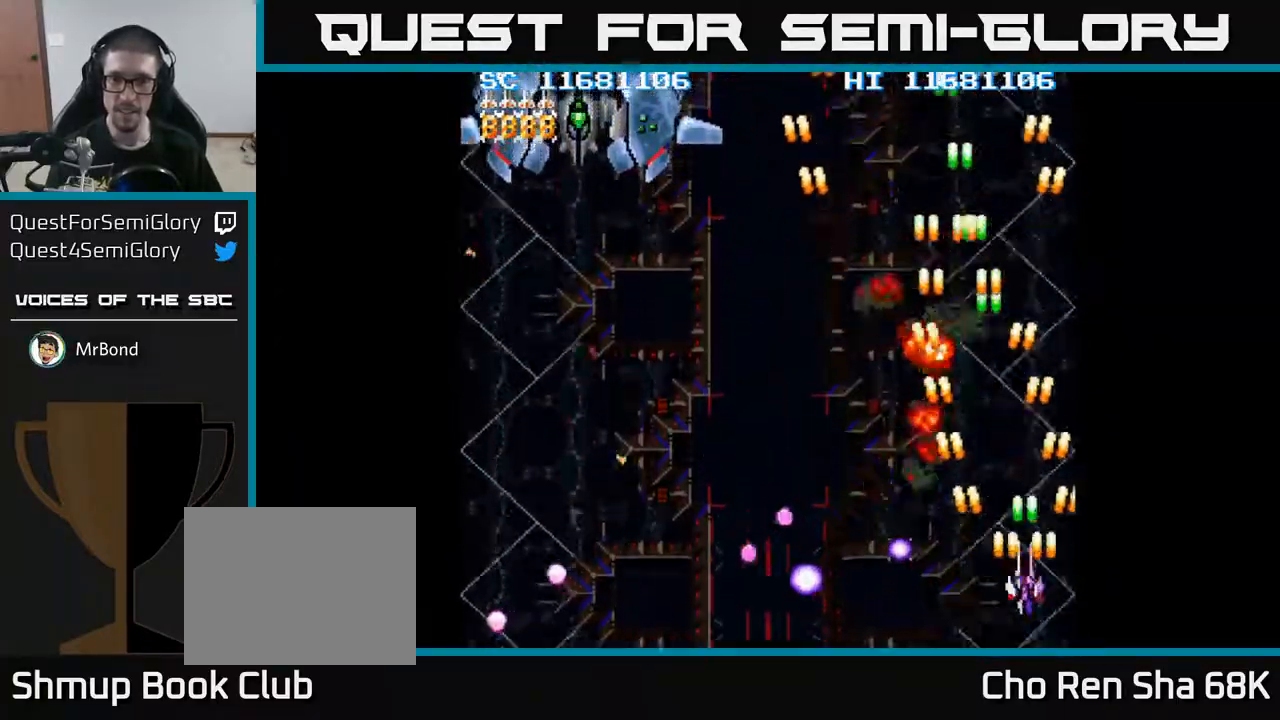
{"buttons": ["A", "DPAD_LEFT"], "events": [[17, "DPAD_RIGHT", "up"], [17, "DPAD_UP", "down"], [100, "DPAD_LEFT", "down"], [183, "DPAD_UP", "up"]]}
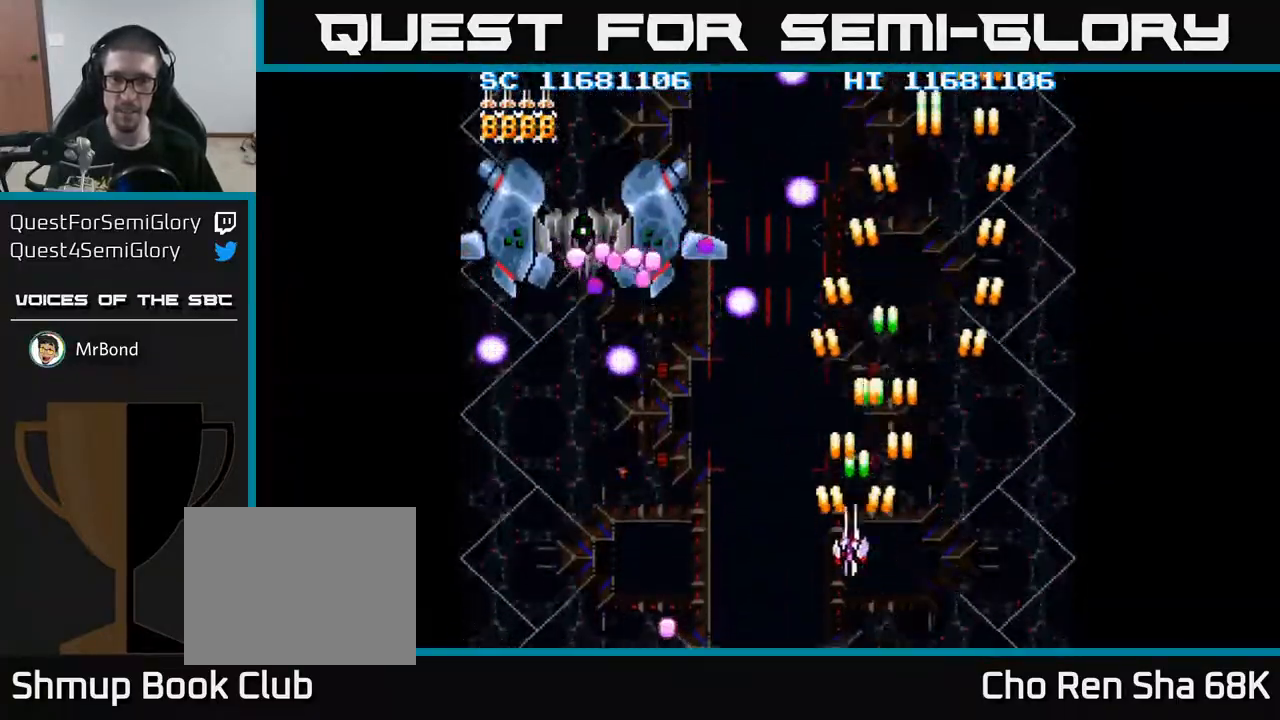
{"buttons": ["A", "DPAD_LEFT"], "events": [[250, "DPAD_UP", "down"], [417, "DPAD_UP", "up"]]}
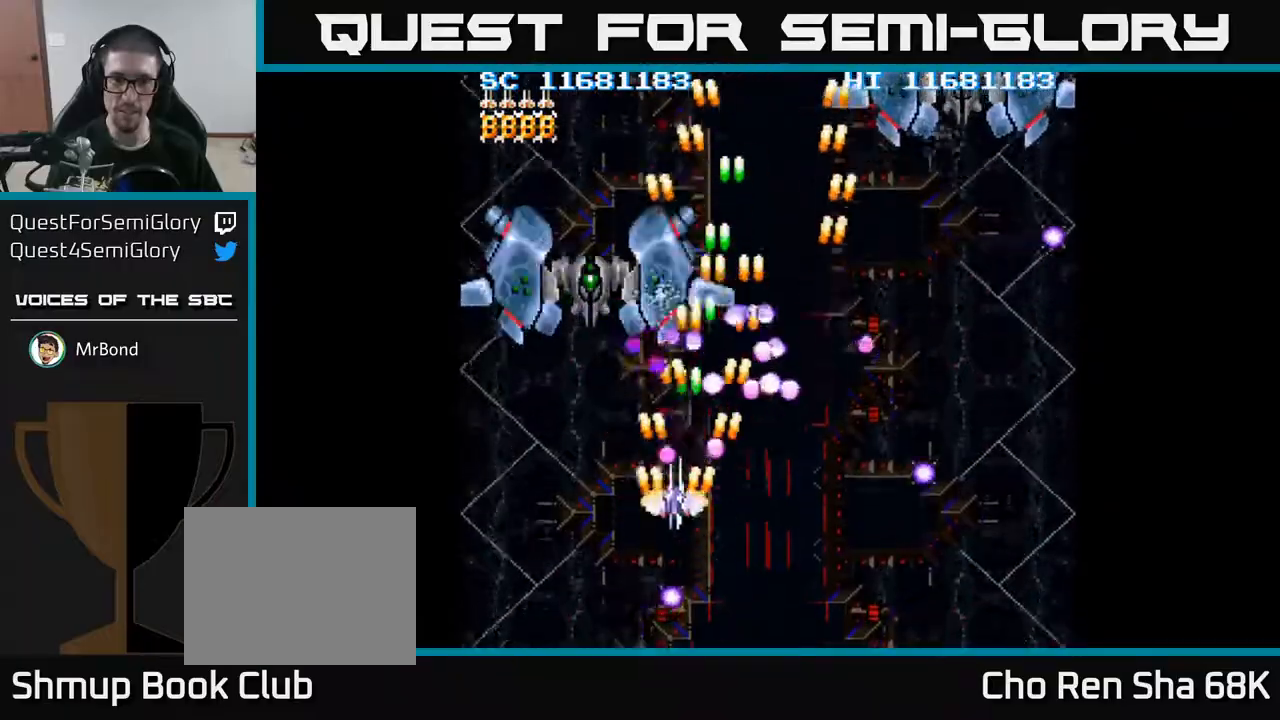
{"buttons": ["A"], "events": [[167, "DPAD_UP", "down"], [250, "DPAD_LEFT", "up"], [417, "DPAD_UP", "up"]]}
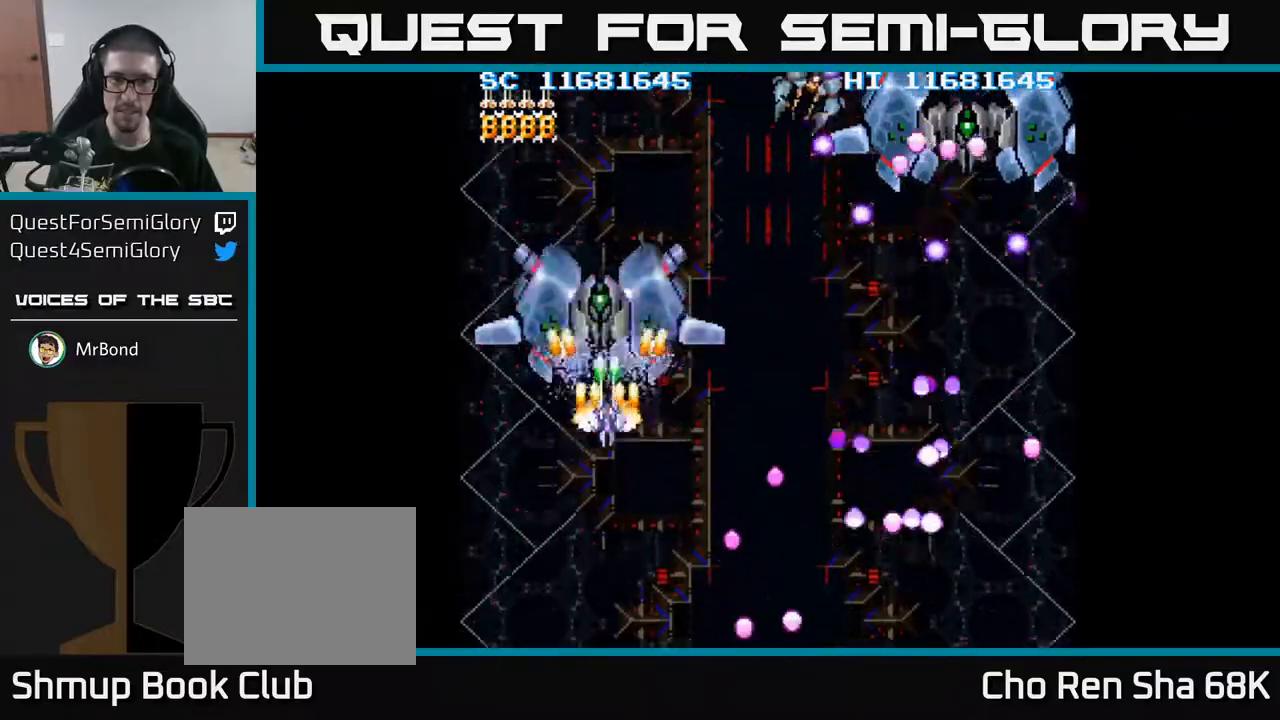
{"buttons": ["A", "DPAD_DOWN", "DPAD_RIGHT"], "events": [[83, "DPAD_DOWN", "down"], [150, "DPAD_RIGHT", "down"]]}
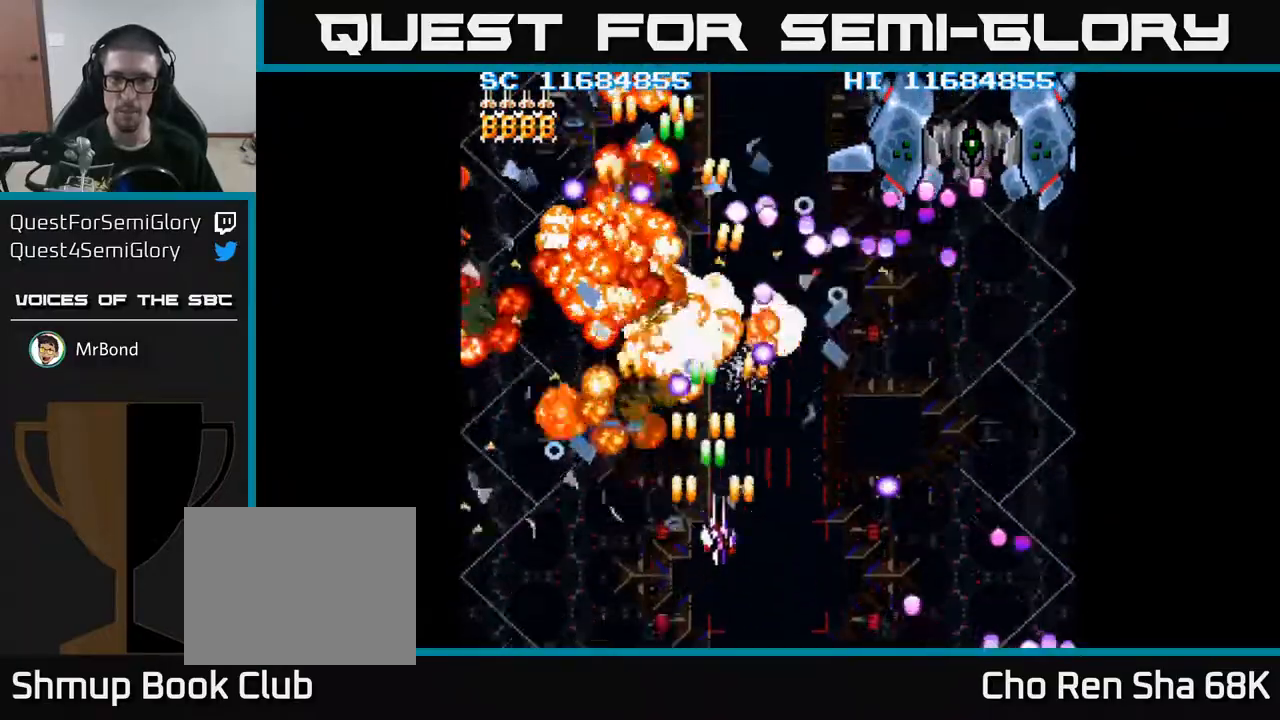
{"buttons": ["A", "DPAD_RIGHT"], "events": [[33, "DPAD_DOWN", "up"], [67, "DPAD_RIGHT", "up"], [67, "DPAD_UP", "down"], [100, "DPAD_RIGHT", "down"], [150, "DPAD_UP", "up"], [200, "DPAD_DOWN", "down"], [250, "DPAD_DOWN", "up"]]}
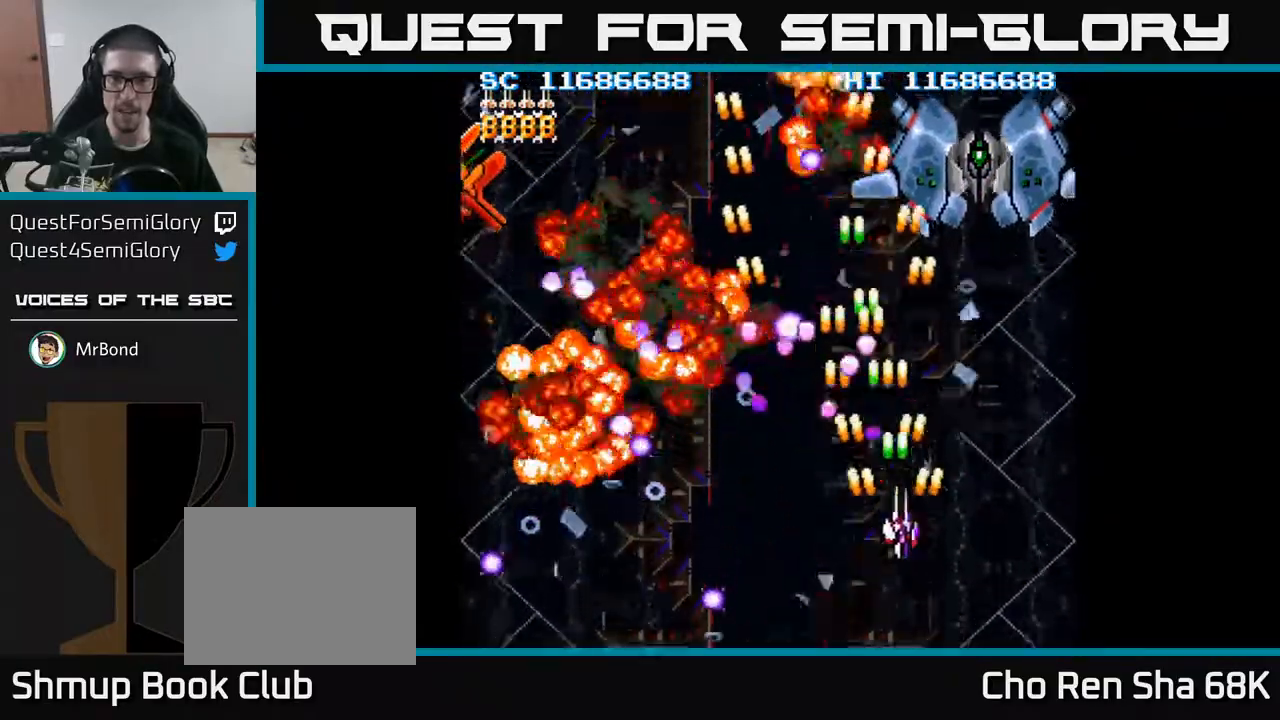
{"buttons": ["A", "DPAD_UP"], "events": [[167, "DPAD_UP", "down"], [217, "DPAD_RIGHT", "up"]]}
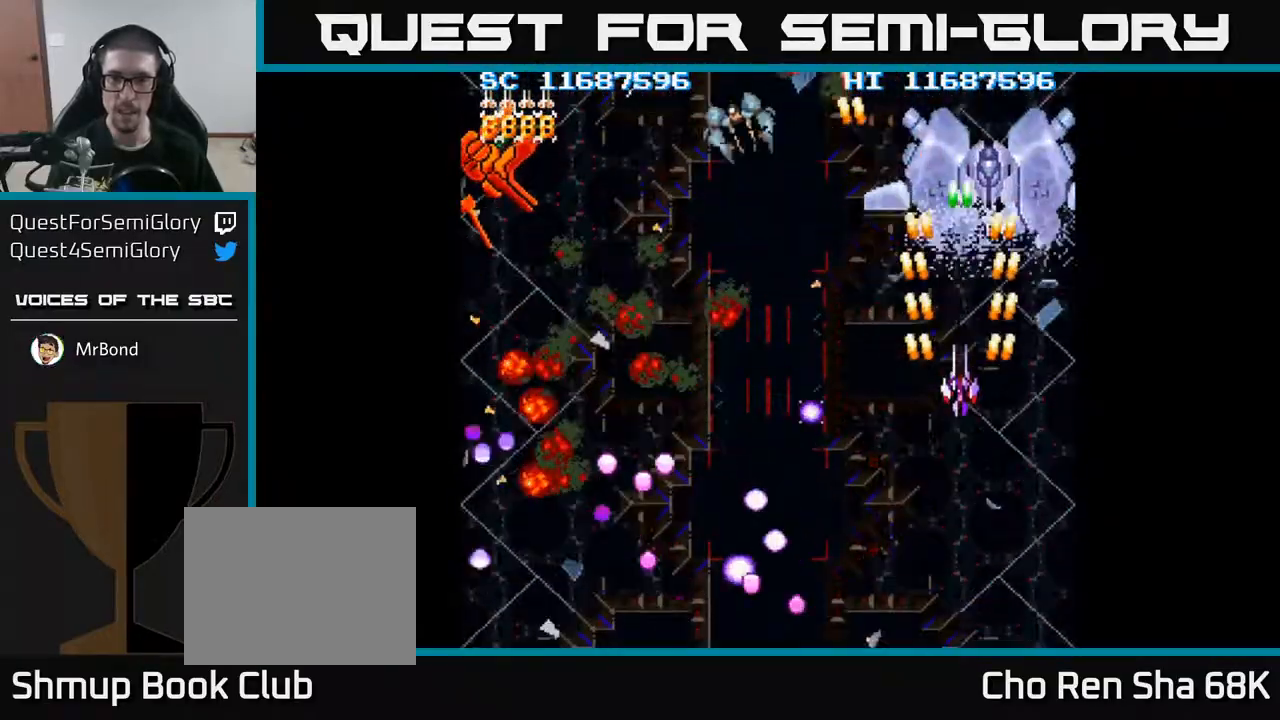
{"buttons": ["A", "DPAD_DOWN", "DPAD_LEFT"], "events": [[267, "DPAD_UP", "up"], [283, "DPAD_DOWN", "down"], [317, "DPAD_LEFT", "down"]]}
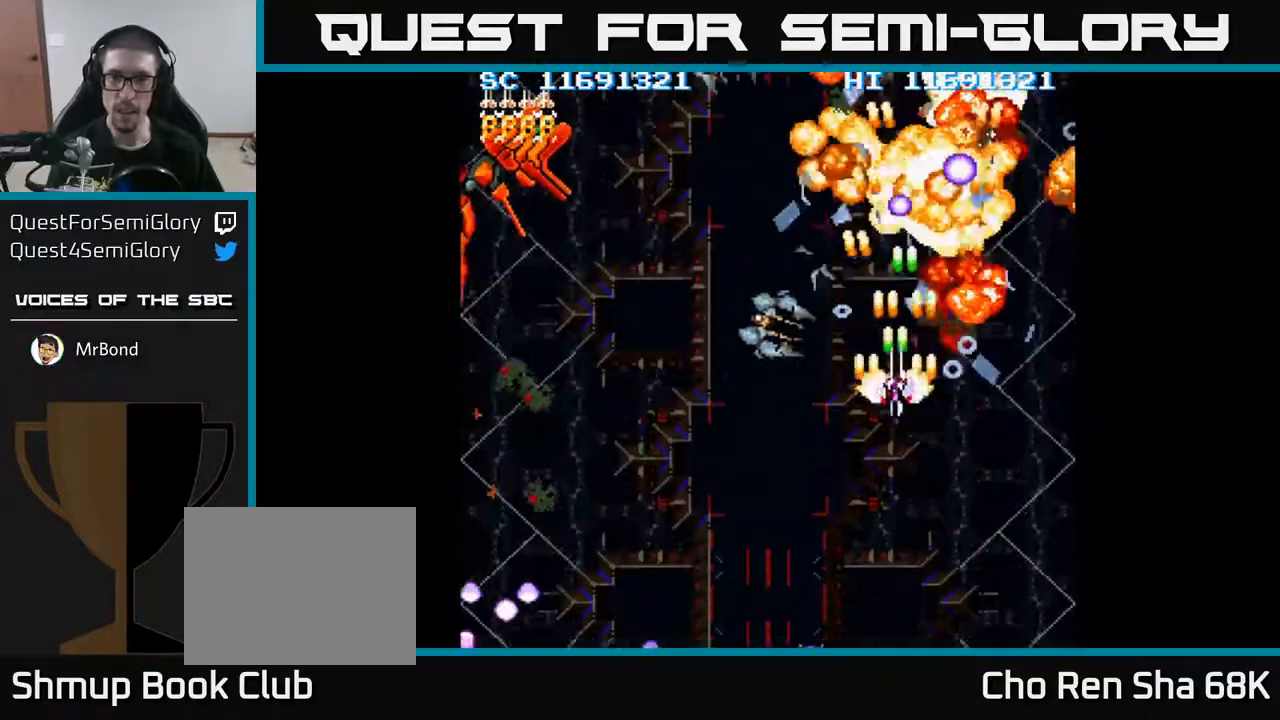
{"buttons": ["A", "DPAD_DOWN", "DPAD_LEFT"], "events": []}
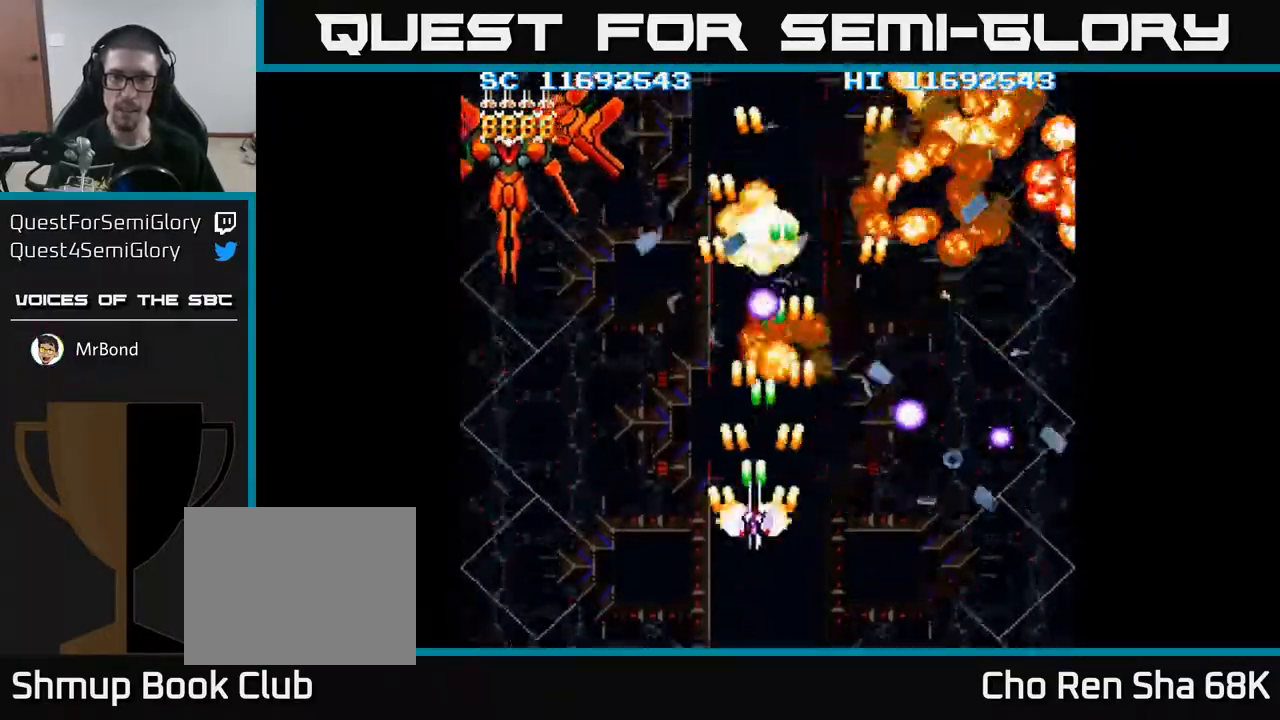
{"buttons": ["A", "DPAD_UP", "DPAD_LEFT"], "events": [[100, "DPAD_DOWN", "up"], [350, "DPAD_UP", "down"]]}
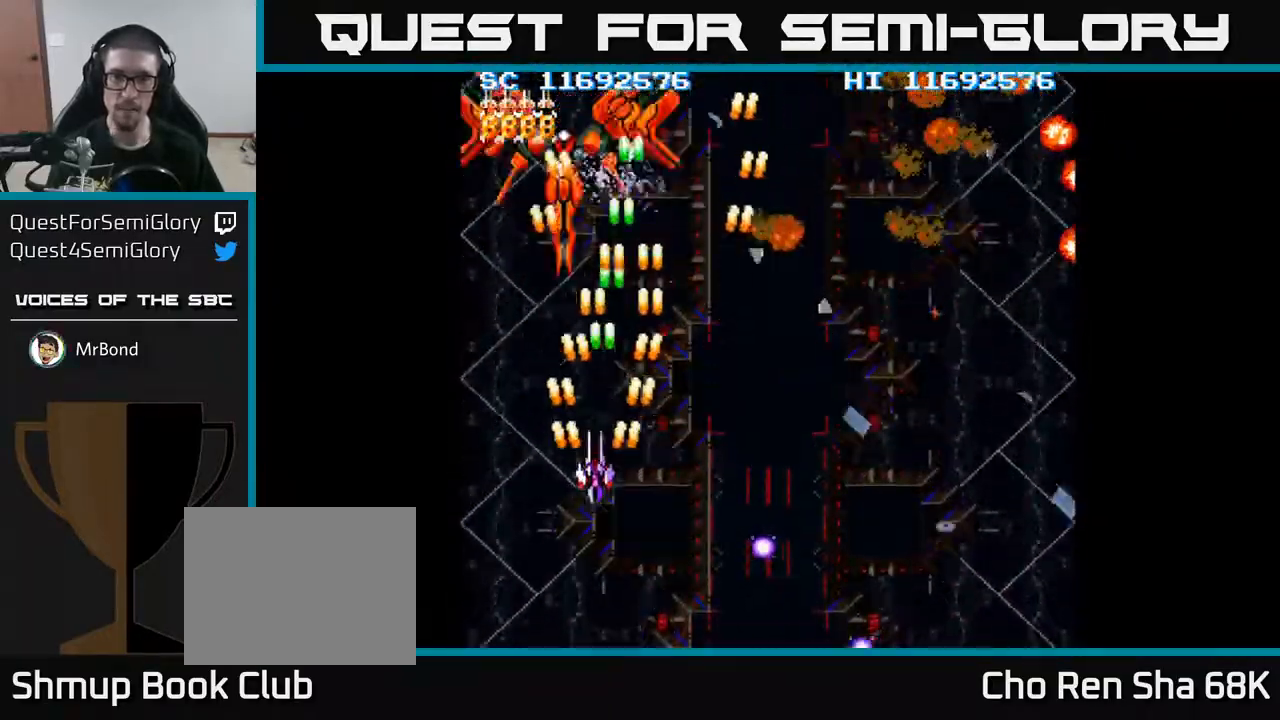
{"buttons": ["A", "DPAD_RIGHT"], "events": [[33, "DPAD_LEFT", "up"], [483, "DPAD_RIGHT", "down"], [483, "DPAD_UP", "up"]]}
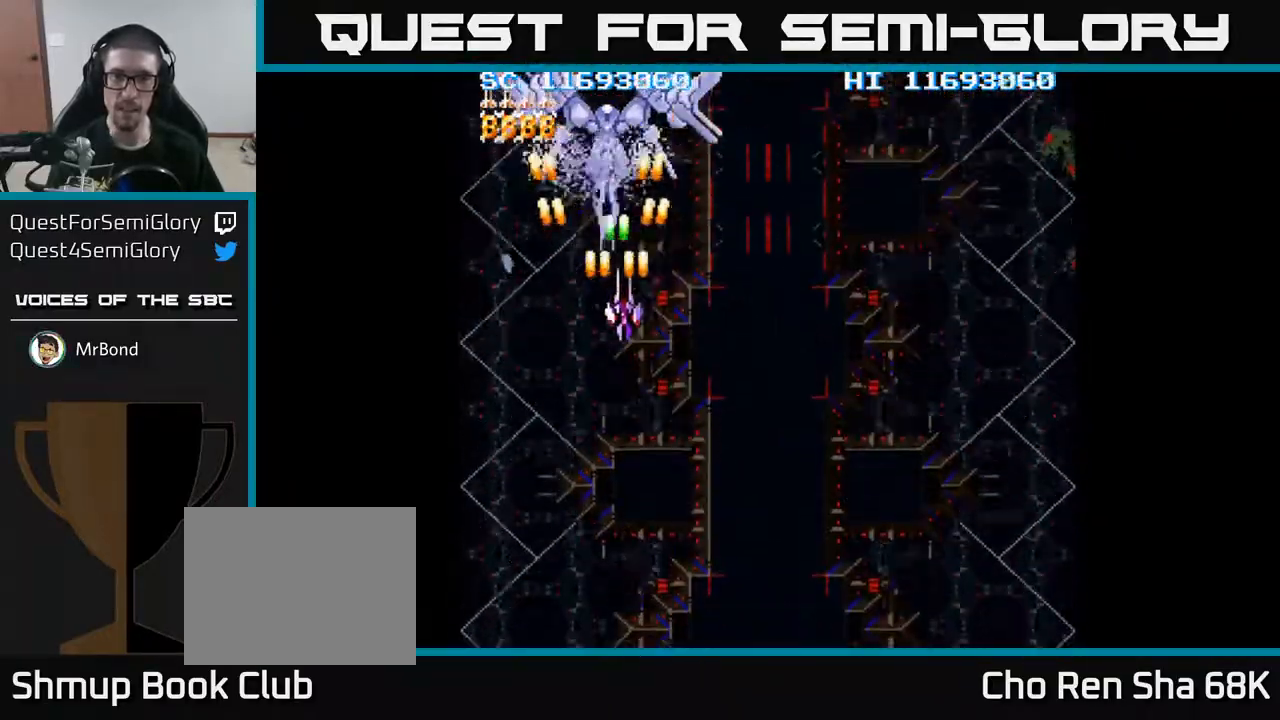
{"buttons": ["A"], "events": [[83, "DPAD_RIGHT", "up"], [300, "DPAD_UP", "down"], [367, "DPAD_UP", "up"]]}